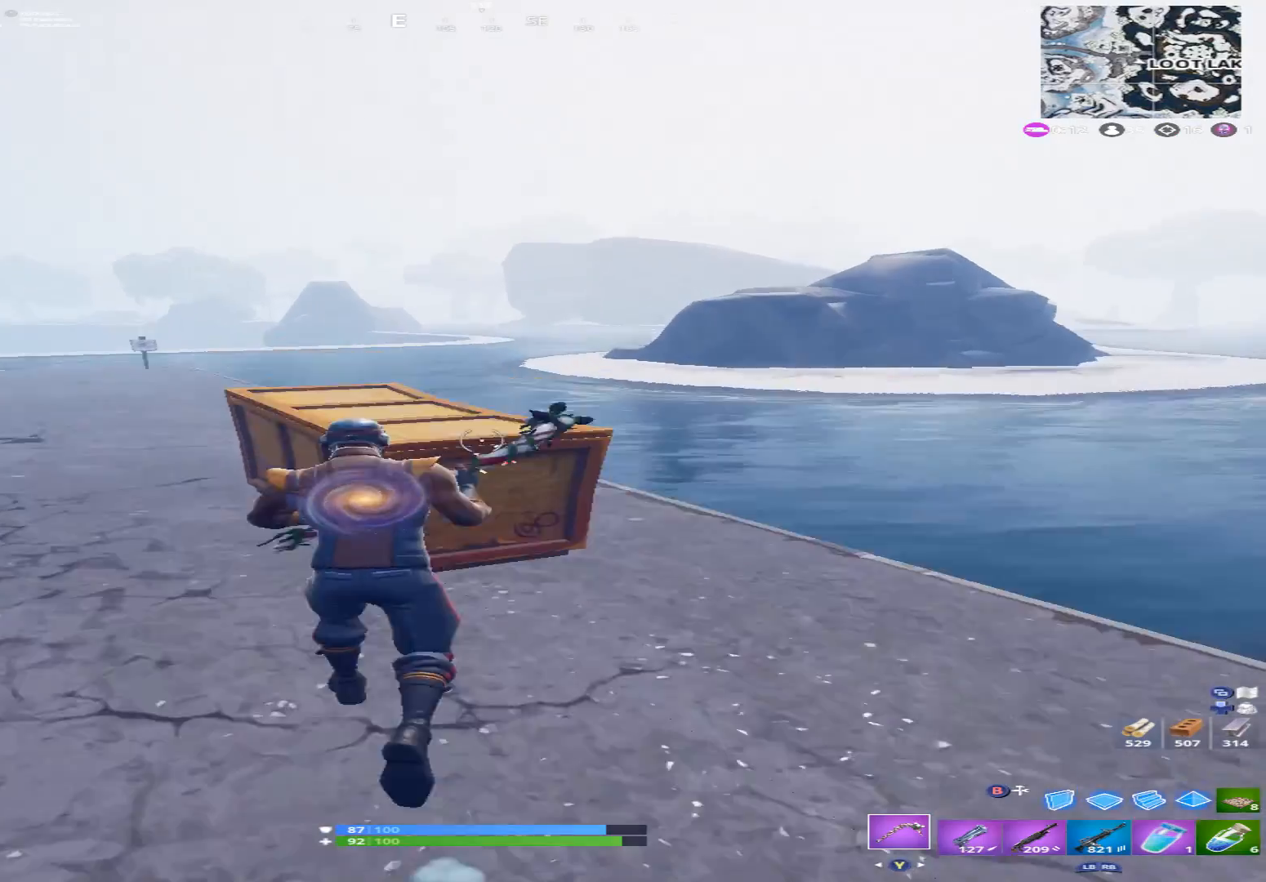
Gameplay with a controller (Xbox layout); each line is a JSON object with the inputs held at the frame after it. "events" lists button and stick changes between this image and that frame as [ms after this image, input, new state], when the widget could be followed in between.
{"buttons": ["Y"], "left_stick": "up-left", "right_stick": "up-right", "events": [[100, "A", "up"], [267, "Y", "down"], [300, "R2", "up"], [300, "right_stick", "right"], [367, "Y", "up"], [400, "right_stick", "up-right"], [467, "Y", "down"]]}
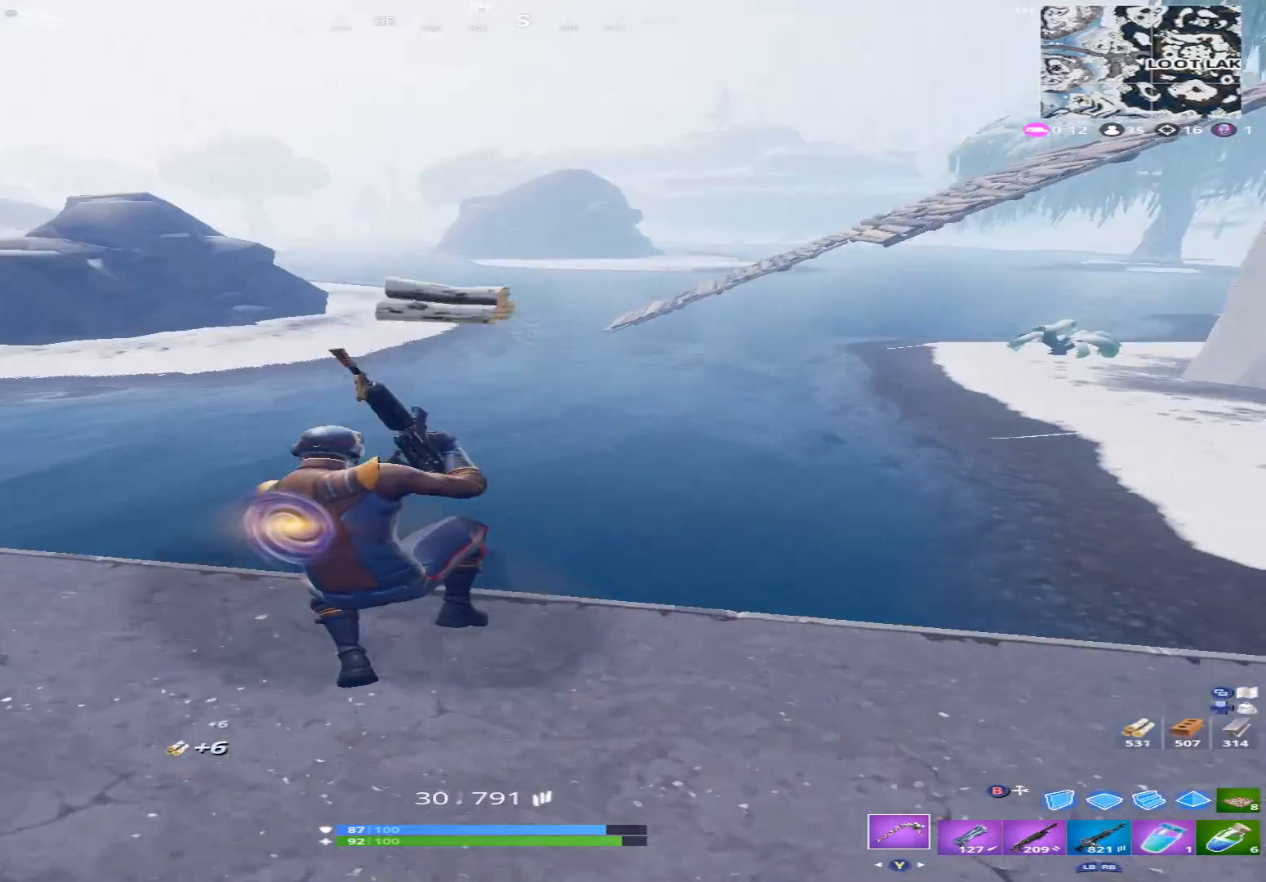
{"buttons": [], "left_stick": "up", "right_stick": "up-left", "events": [[33, "right_stick", "up"], [100, "Y", "up"], [133, "right_stick", "up-left"], [467, "left_stick", "up"]]}
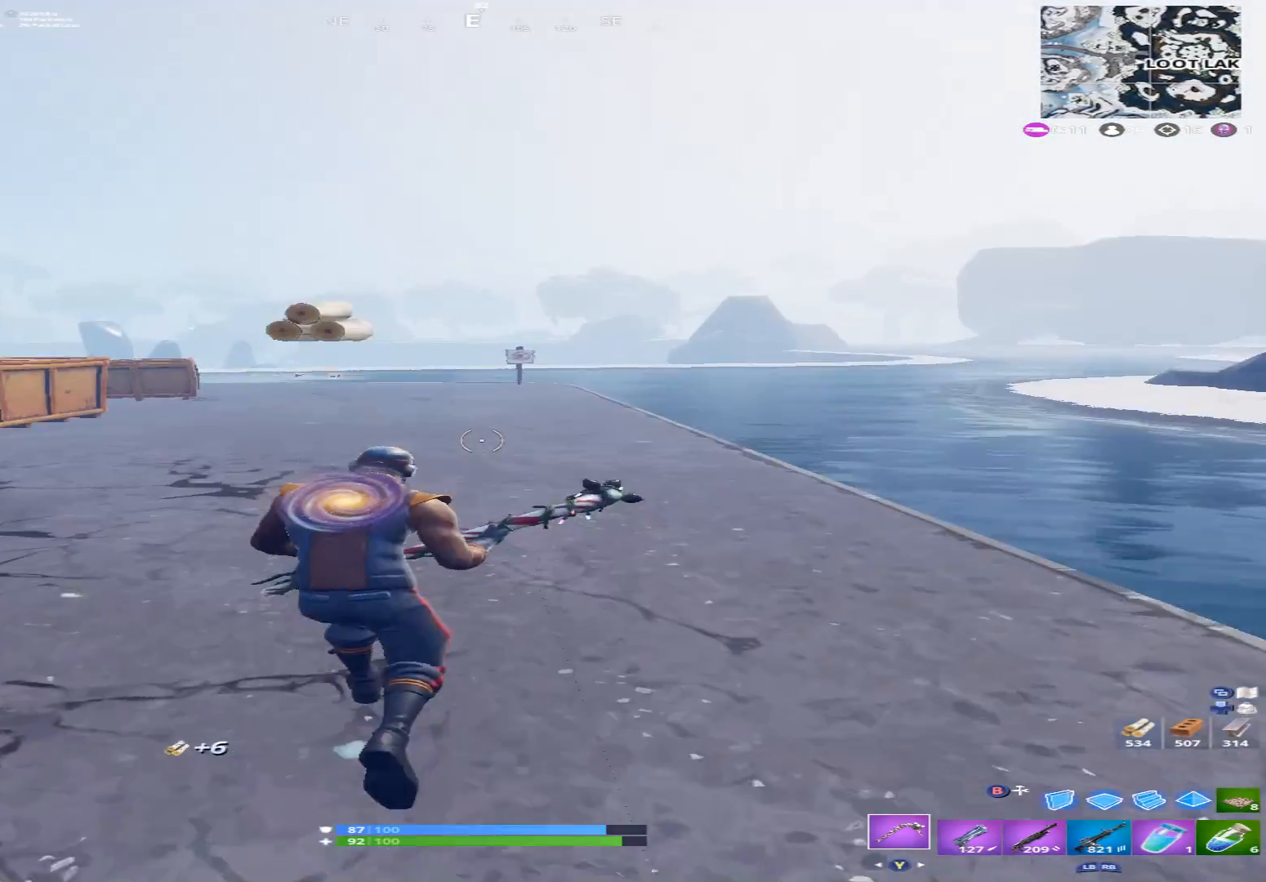
{"buttons": [], "left_stick": "up", "right_stick": "center", "events": [[67, "right_stick", "center"]]}
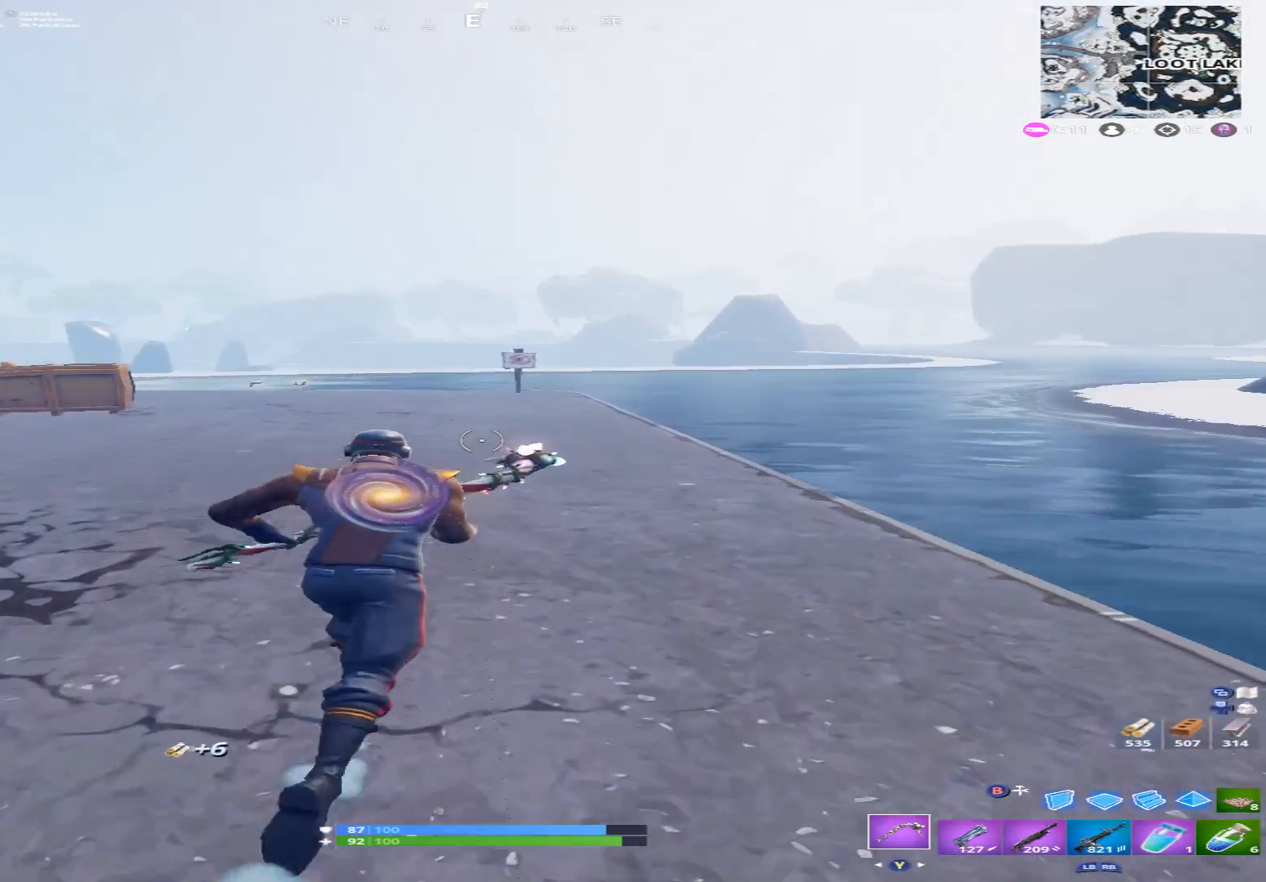
{"buttons": [], "left_stick": "up", "right_stick": "down-left", "events": [[300, "A", "down"], [400, "right_stick", "left"], [467, "A", "up"], [467, "right_stick", "down-left"]]}
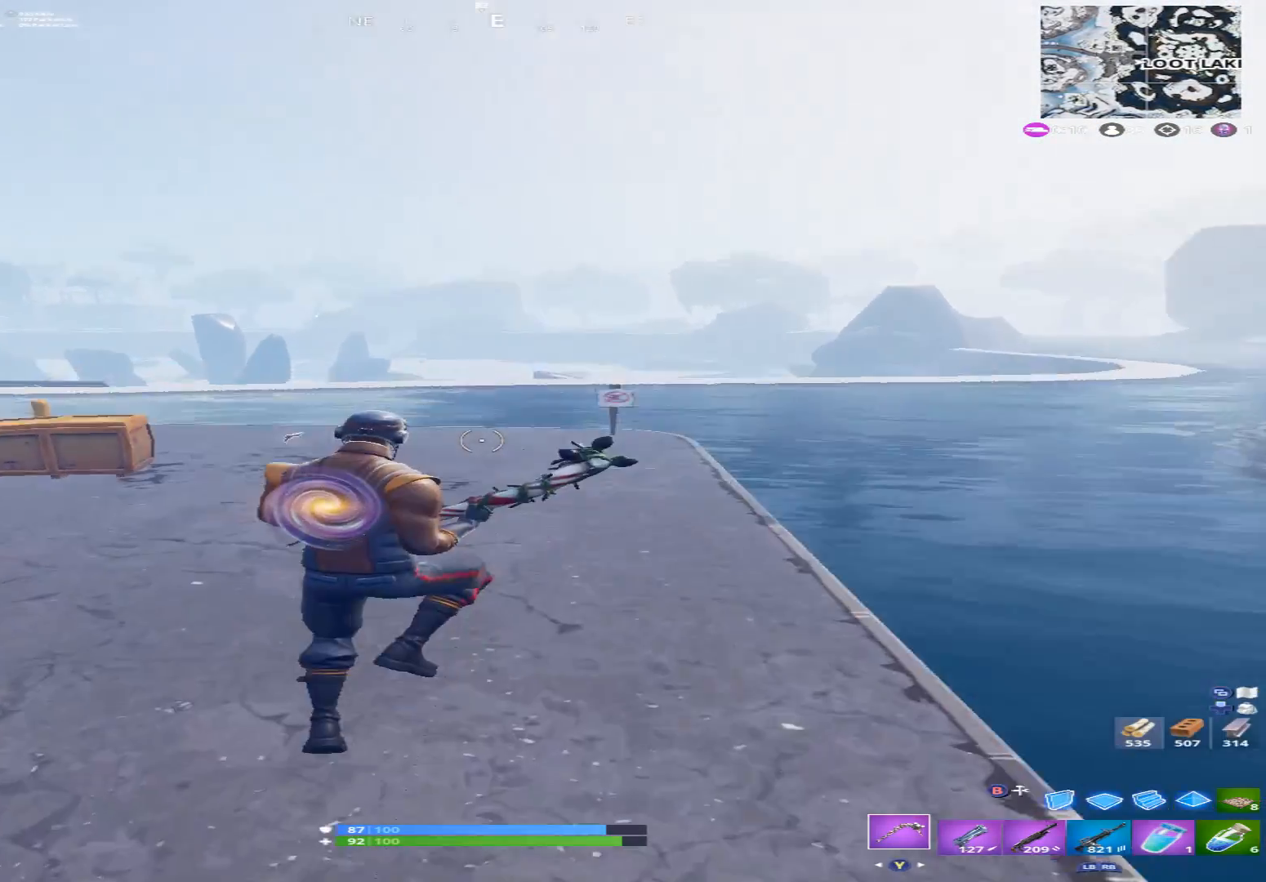
{"buttons": [], "left_stick": "up", "right_stick": "left", "events": [[100, "right_stick", "center"], [167, "Y", "down"], [267, "Y", "up"], [433, "right_stick", "left"]]}
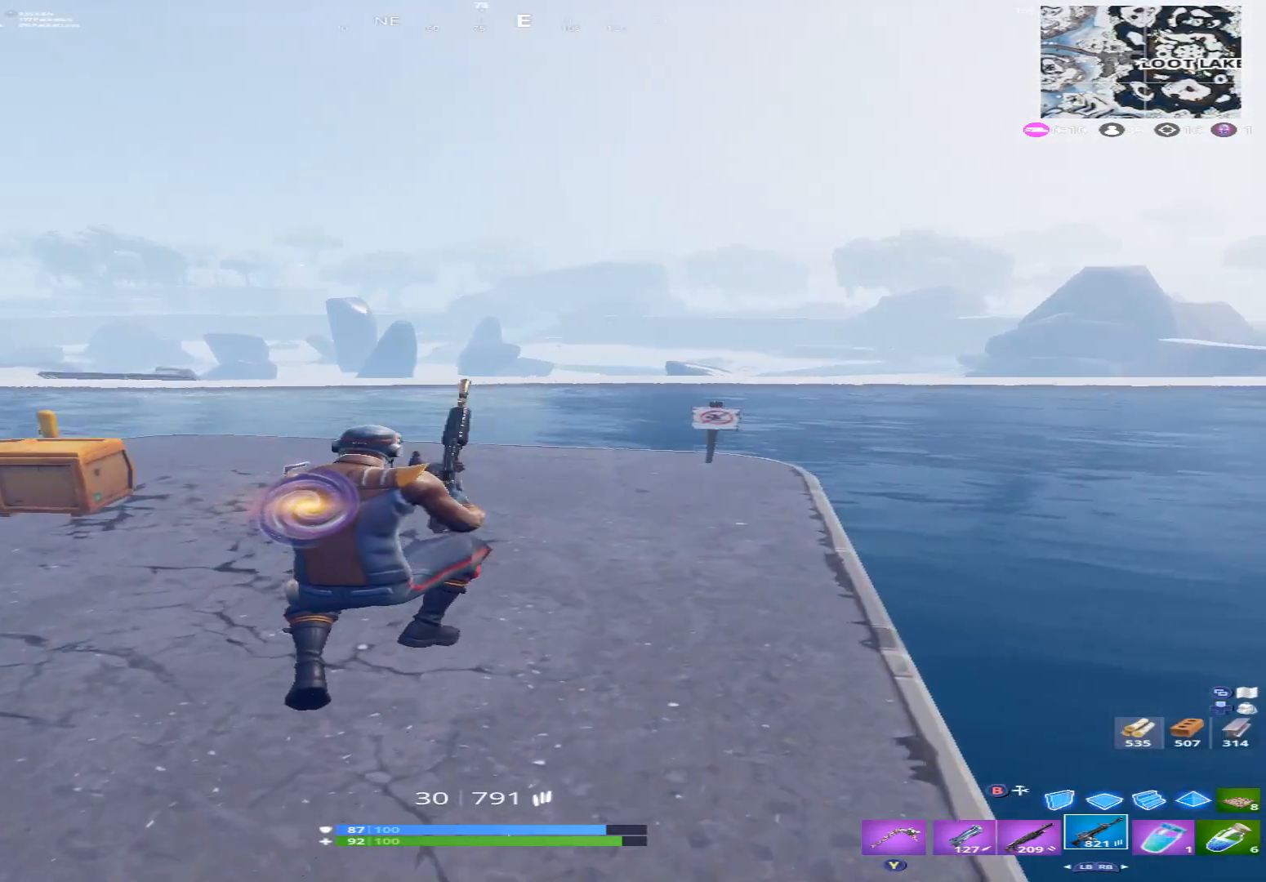
{"buttons": [], "left_stick": "up", "right_stick": "center", "events": [[33, "X", "down"], [133, "X", "up"], [133, "right_stick", "center"], [367, "L1", "down"], [467, "L1", "up"]]}
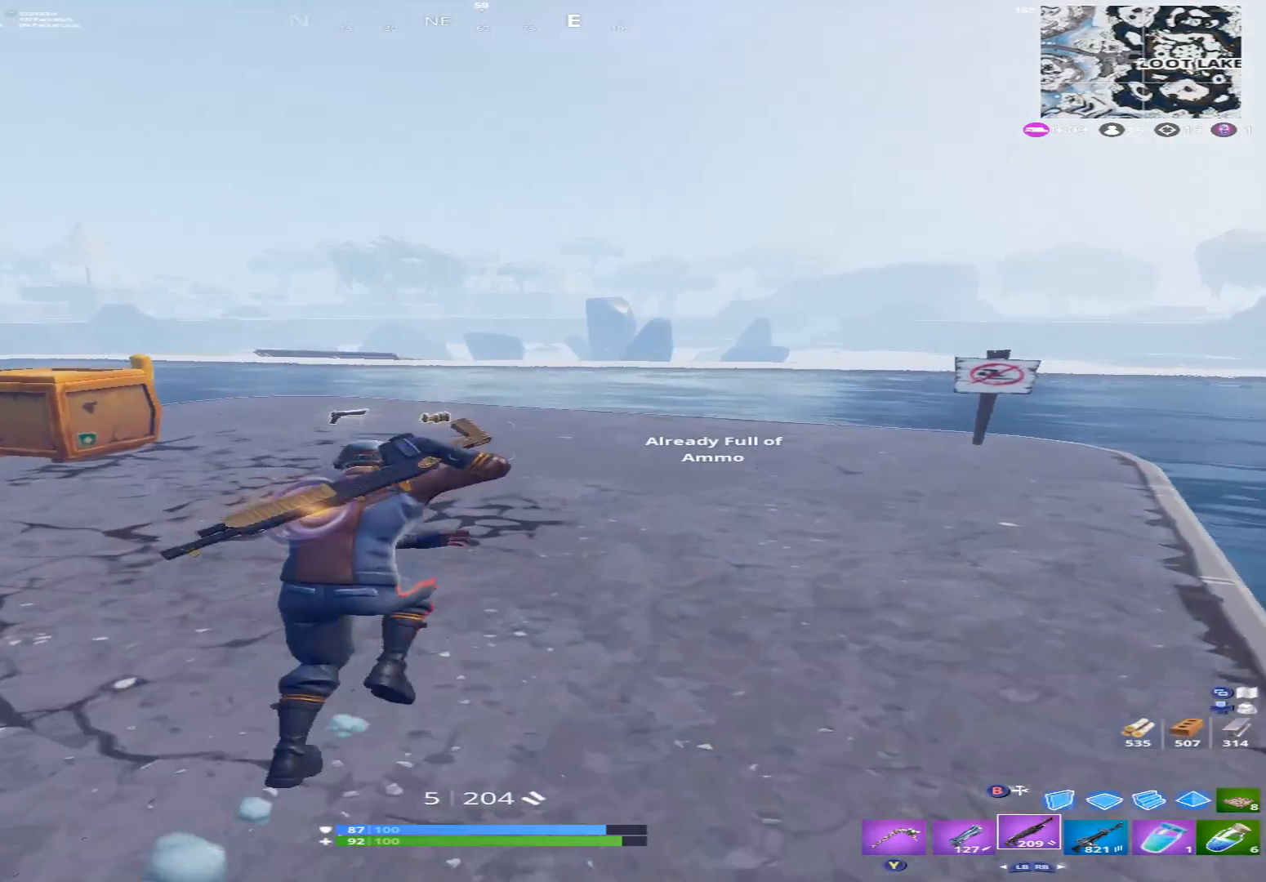
{"buttons": [], "left_stick": "up", "right_stick": "center", "events": [[167, "X", "down"], [233, "X", "up"], [267, "right_stick", "left"], [467, "right_stick", "center"]]}
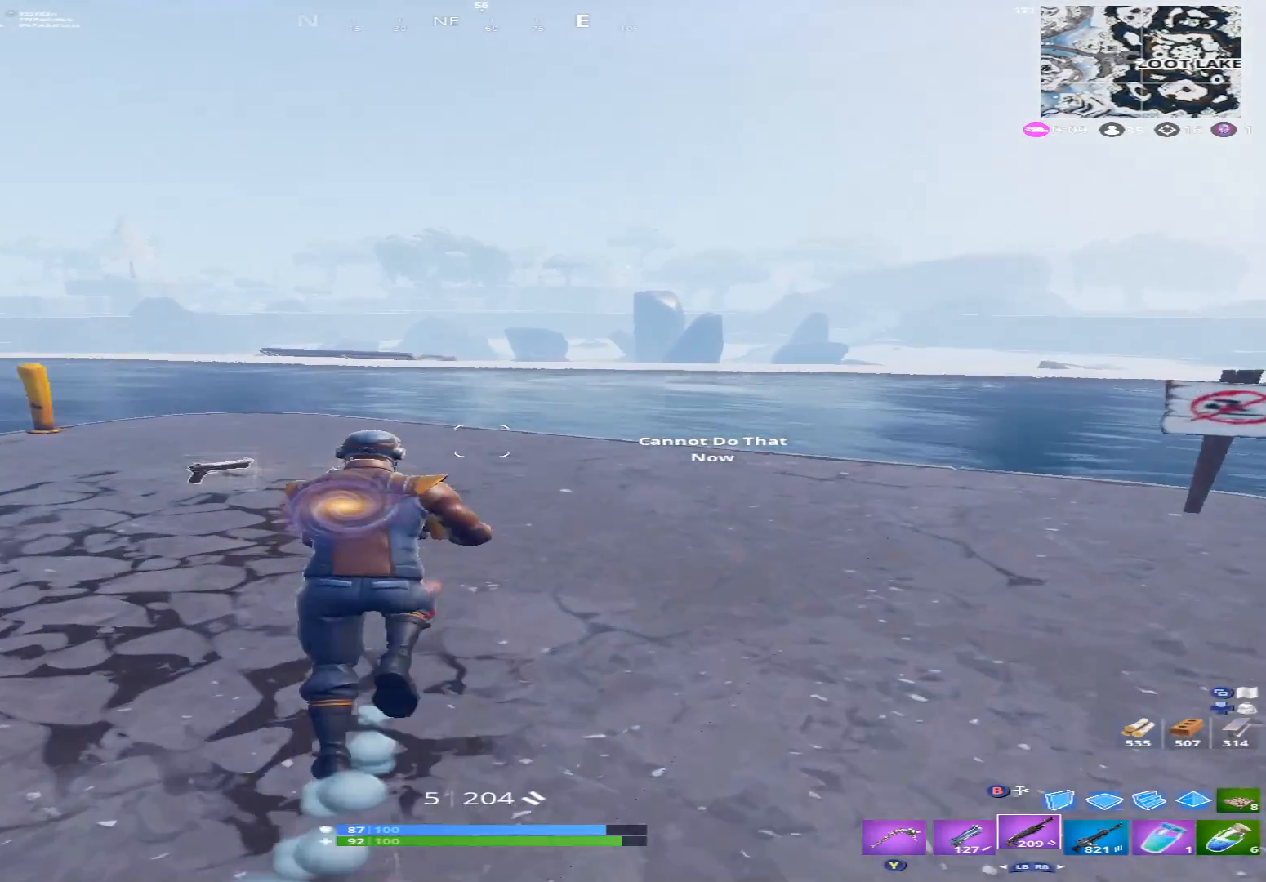
{"buttons": ["L1"], "left_stick": "up", "right_stick": "up-right", "events": [[33, "X", "down"], [167, "X", "up"], [333, "right_stick", "right"], [433, "right_stick", "up-right"], [500, "L1", "down"]]}
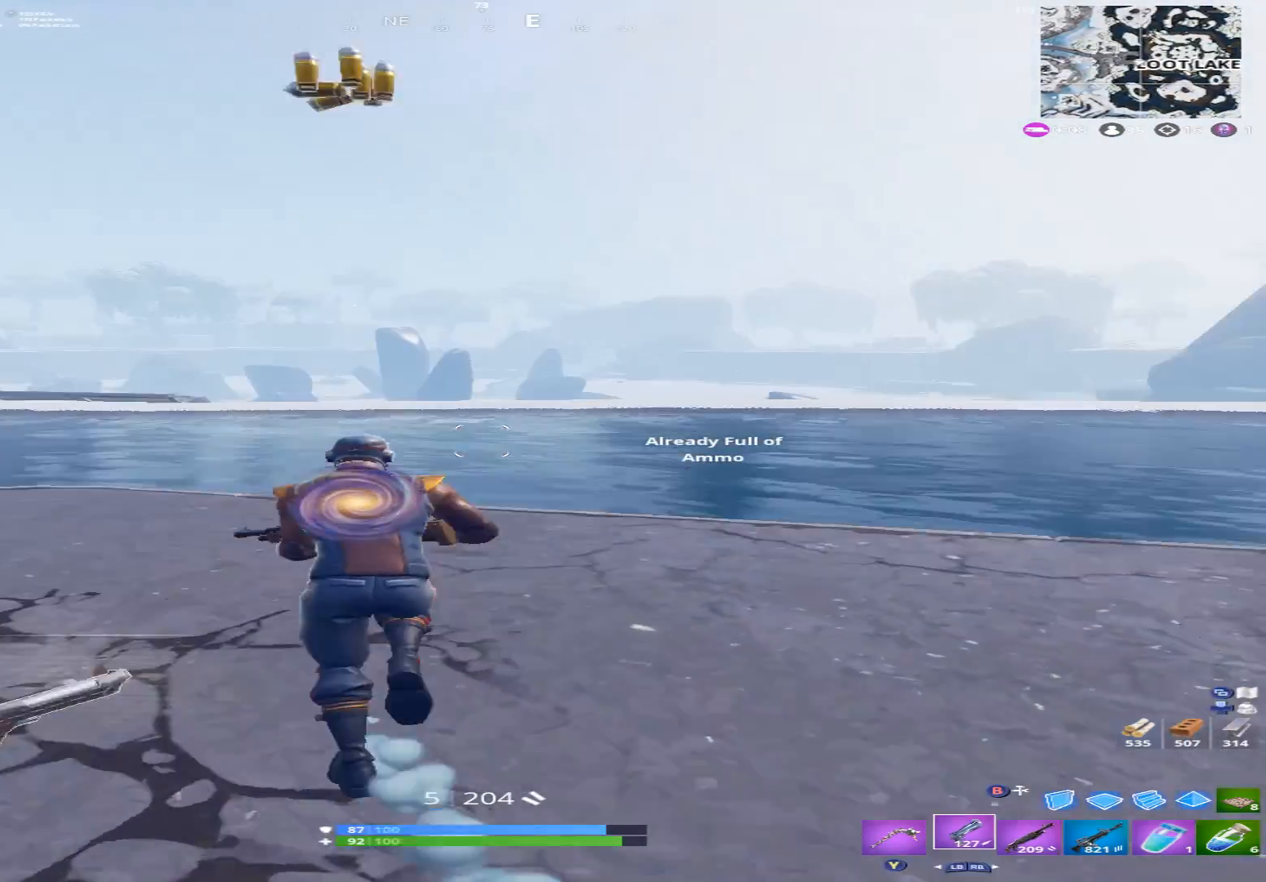
{"buttons": [], "left_stick": "up-right", "right_stick": "center", "events": [[33, "right_stick", "center"], [100, "L1", "up"], [133, "left_stick", "up-right"], [267, "X", "down"], [367, "X", "up"]]}
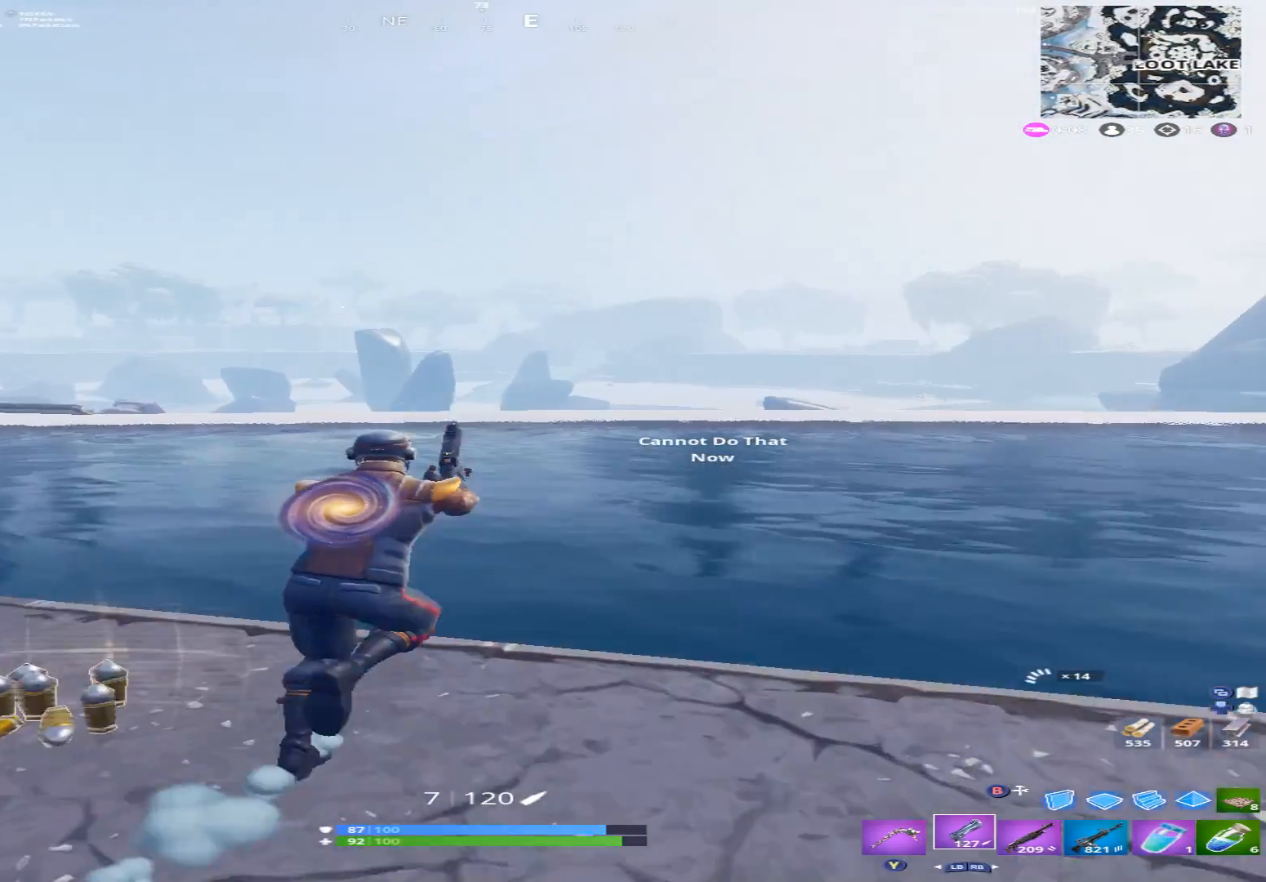
{"buttons": [], "left_stick": "up-right", "right_stick": "center", "events": [[100, "A", "down"], [100, "right_stick", "down-left"], [200, "A", "up"], [367, "X", "down"], [367, "right_stick", "center"], [433, "X", "up"]]}
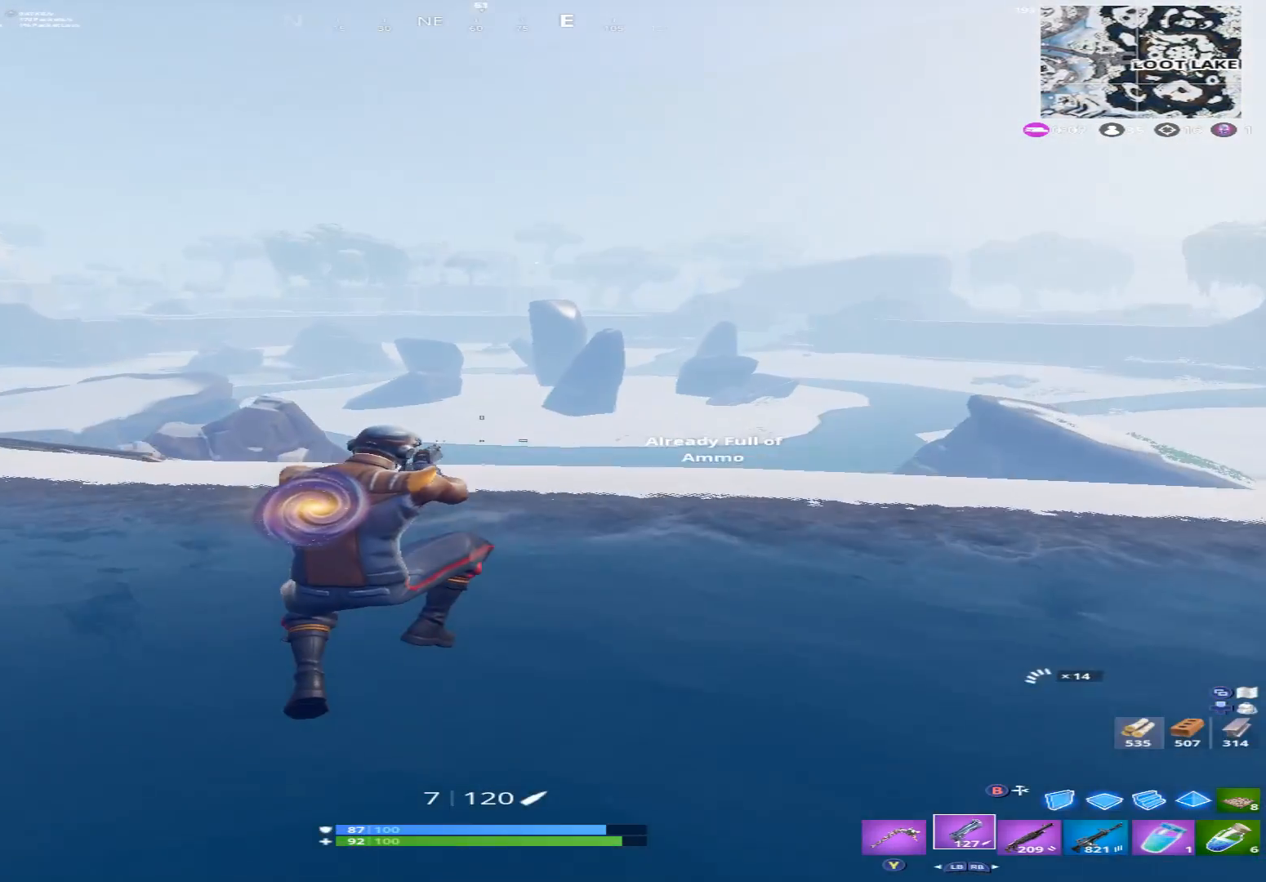
{"buttons": [], "left_stick": "up-right", "right_stick": "right", "events": [[267, "R1", "down"], [267, "right_stick", "right"], [367, "R1", "up"]]}
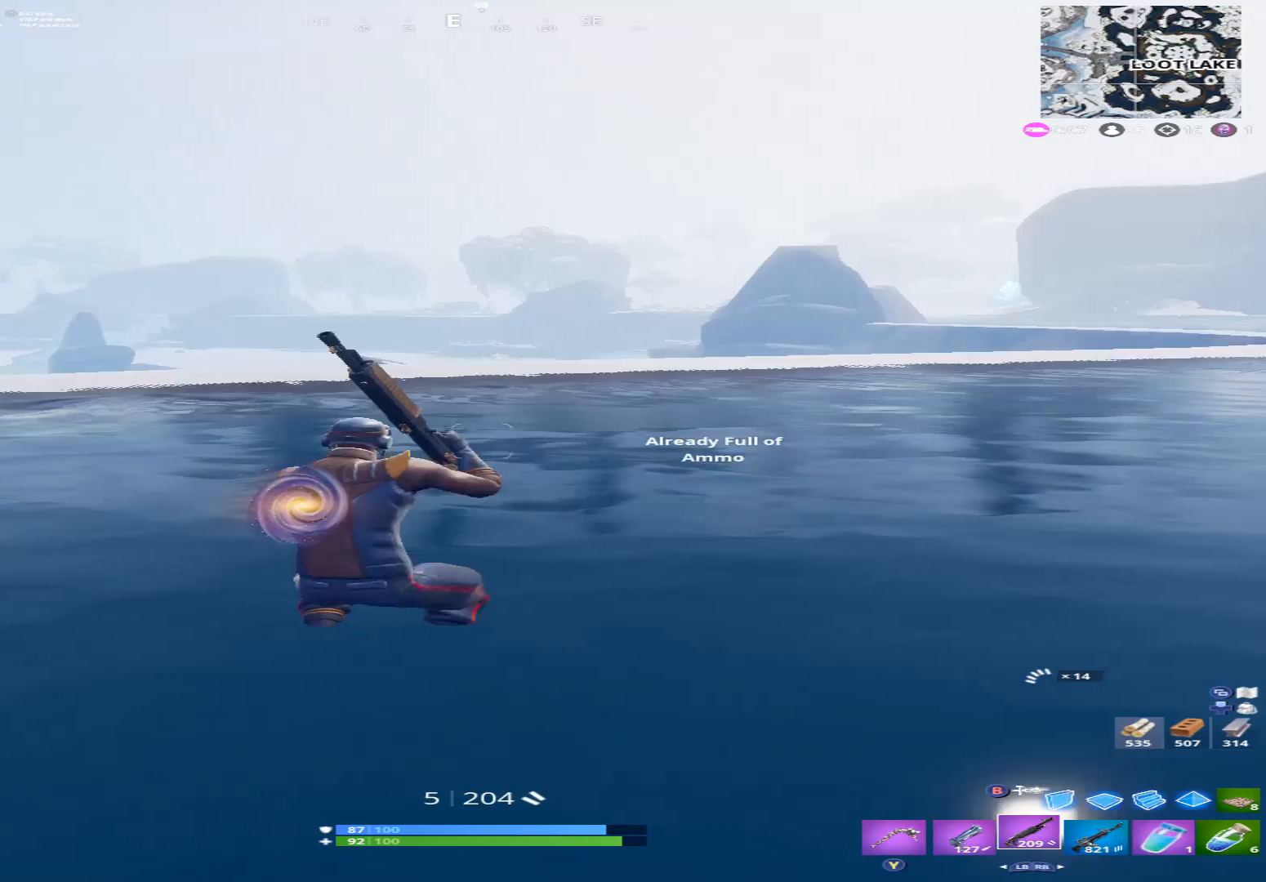
{"buttons": ["A"], "left_stick": "up", "right_stick": "center", "events": [[33, "right_stick", "center"], [67, "left_stick", "up"], [133, "R1", "down"], [233, "R1", "up"], [433, "A", "down"]]}
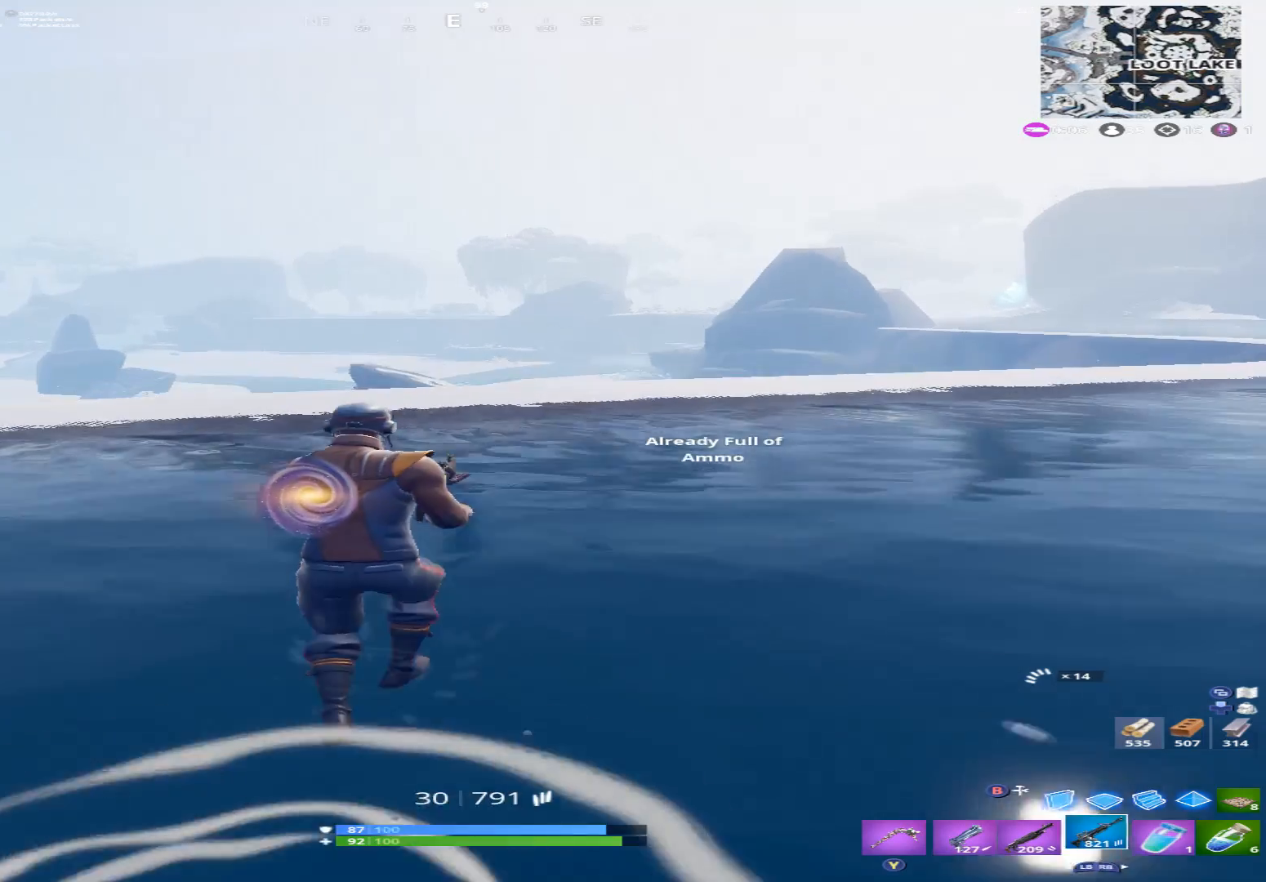
{"buttons": [], "left_stick": "up", "right_stick": "right", "events": [[33, "A", "up"], [133, "right_stick", "down"], [233, "X", "down"], [267, "right_stick", "center"], [333, "X", "up"], [433, "right_stick", "right"]]}
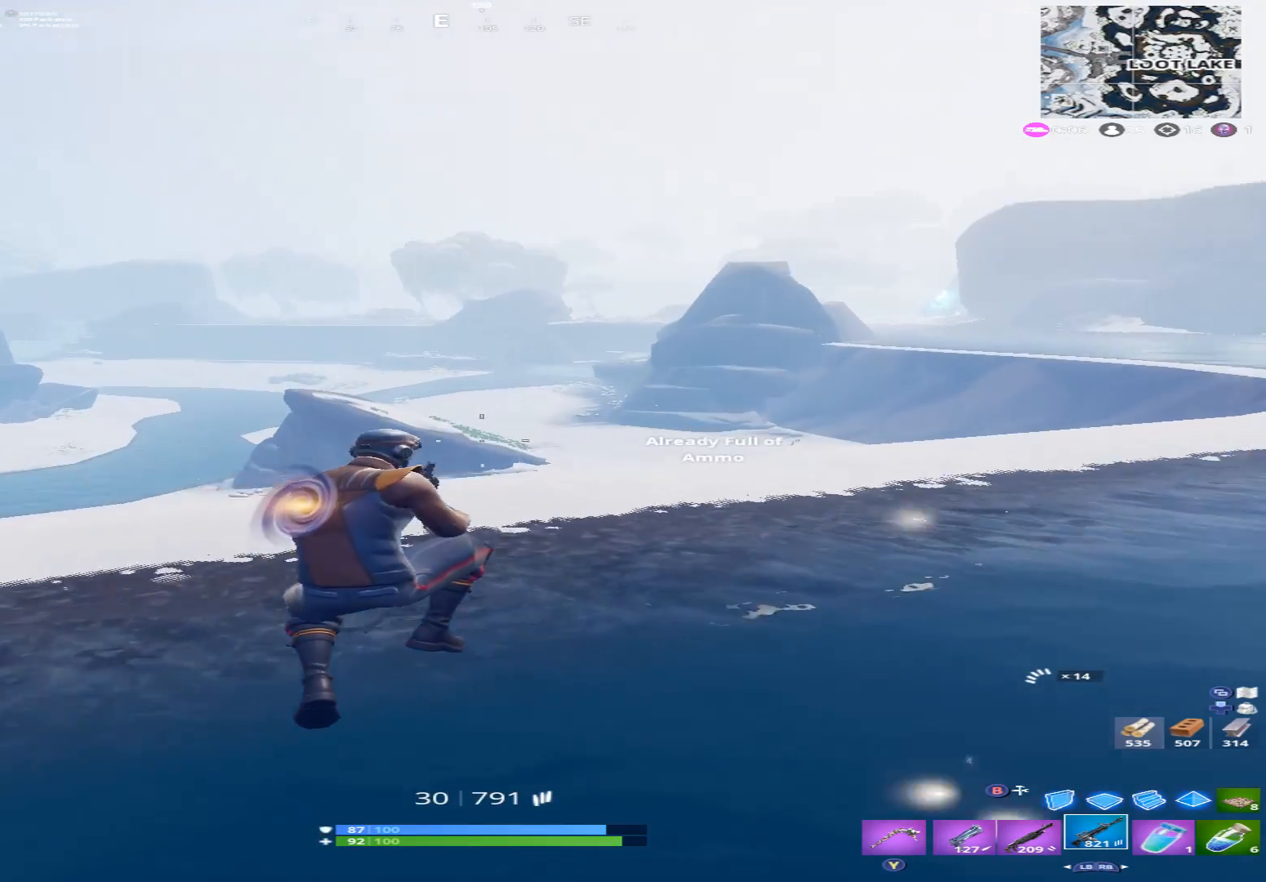
{"buttons": [], "left_stick": "up-left", "right_stick": "right", "events": [[100, "left_stick", "up-left"], [233, "right_stick", "center"], [300, "A", "down"], [467, "A", "up"], [467, "right_stick", "right"]]}
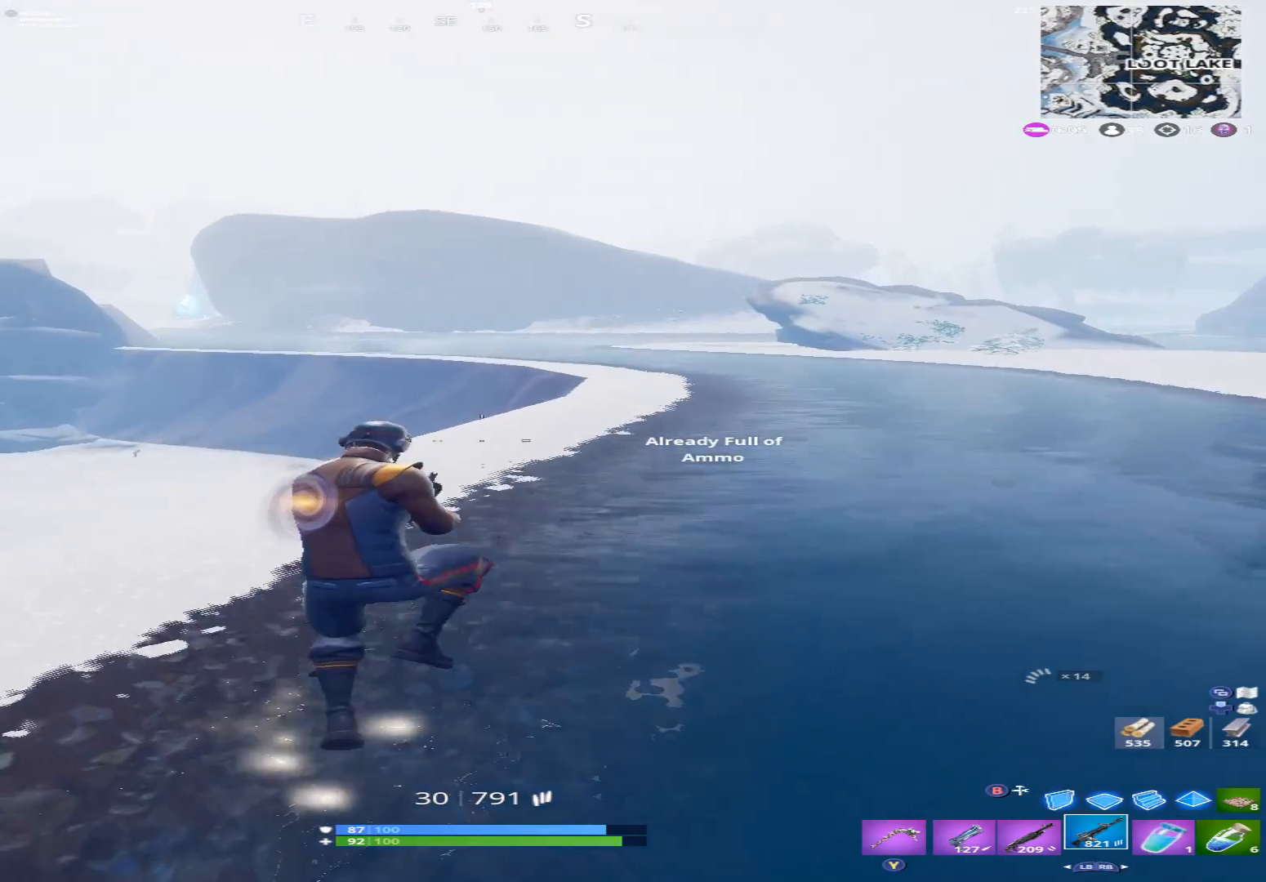
{"buttons": [], "left_stick": "up", "right_stick": "left", "events": [[133, "right_stick", "center"], [300, "right_stick", "left"], [433, "left_stick", "up"]]}
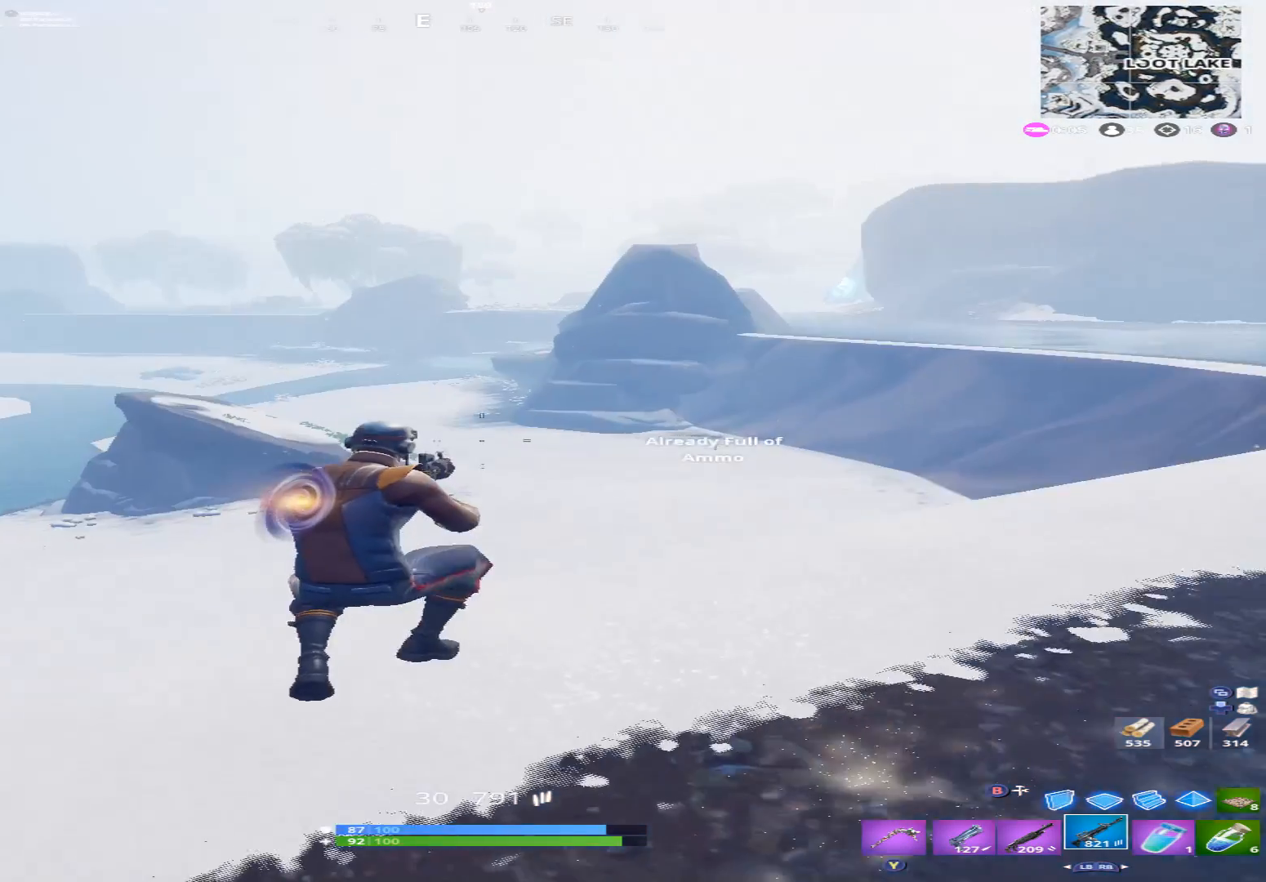
{"buttons": [], "left_stick": "up", "right_stick": "left", "events": [[33, "right_stick", "center"], [467, "right_stick", "left"]]}
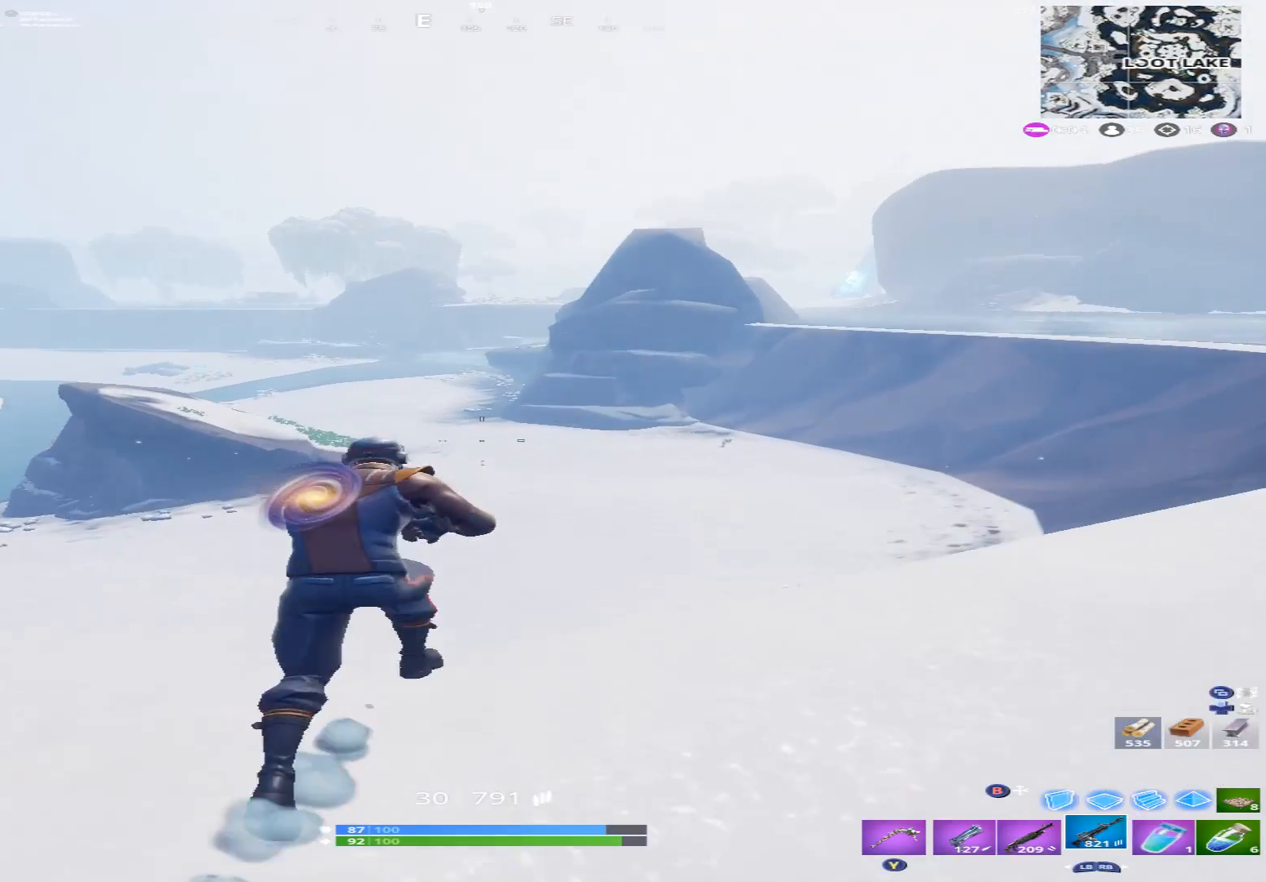
{"buttons": [], "left_stick": "up", "right_stick": "right", "events": [[200, "right_stick", "center"], [433, "right_stick", "right"]]}
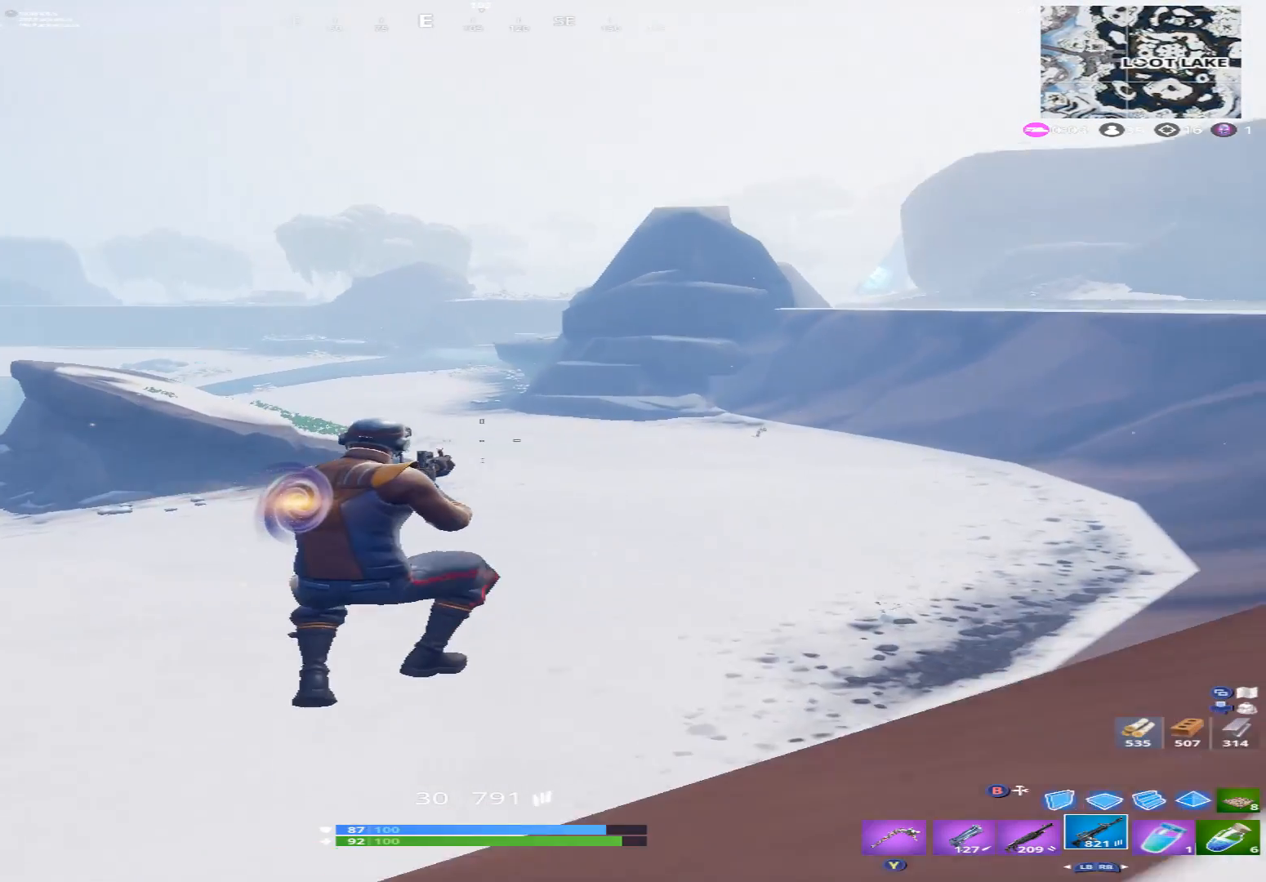
{"buttons": [], "left_stick": "up", "right_stick": "center", "events": [[33, "right_stick", "center"]]}
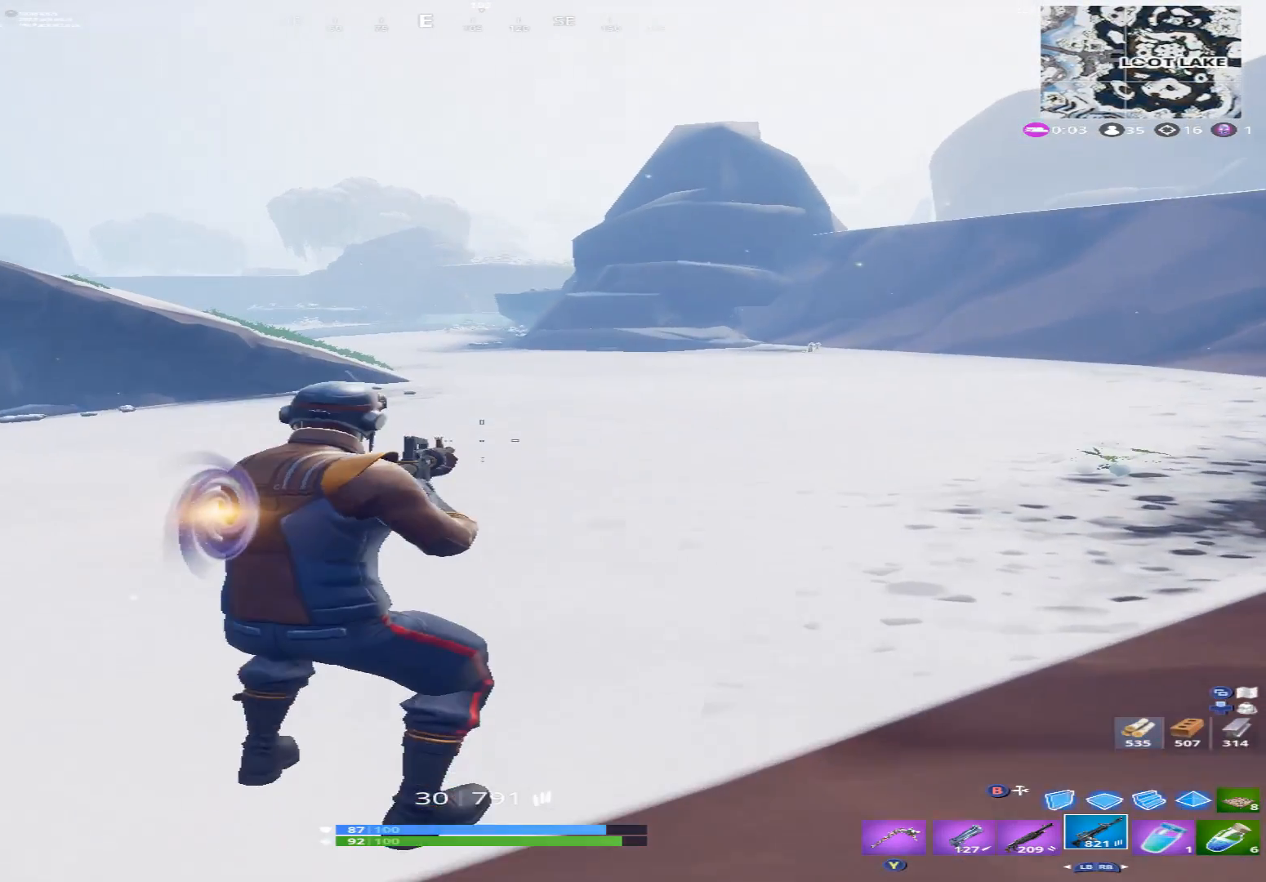
{"buttons": [], "left_stick": "up", "right_stick": "center", "events": []}
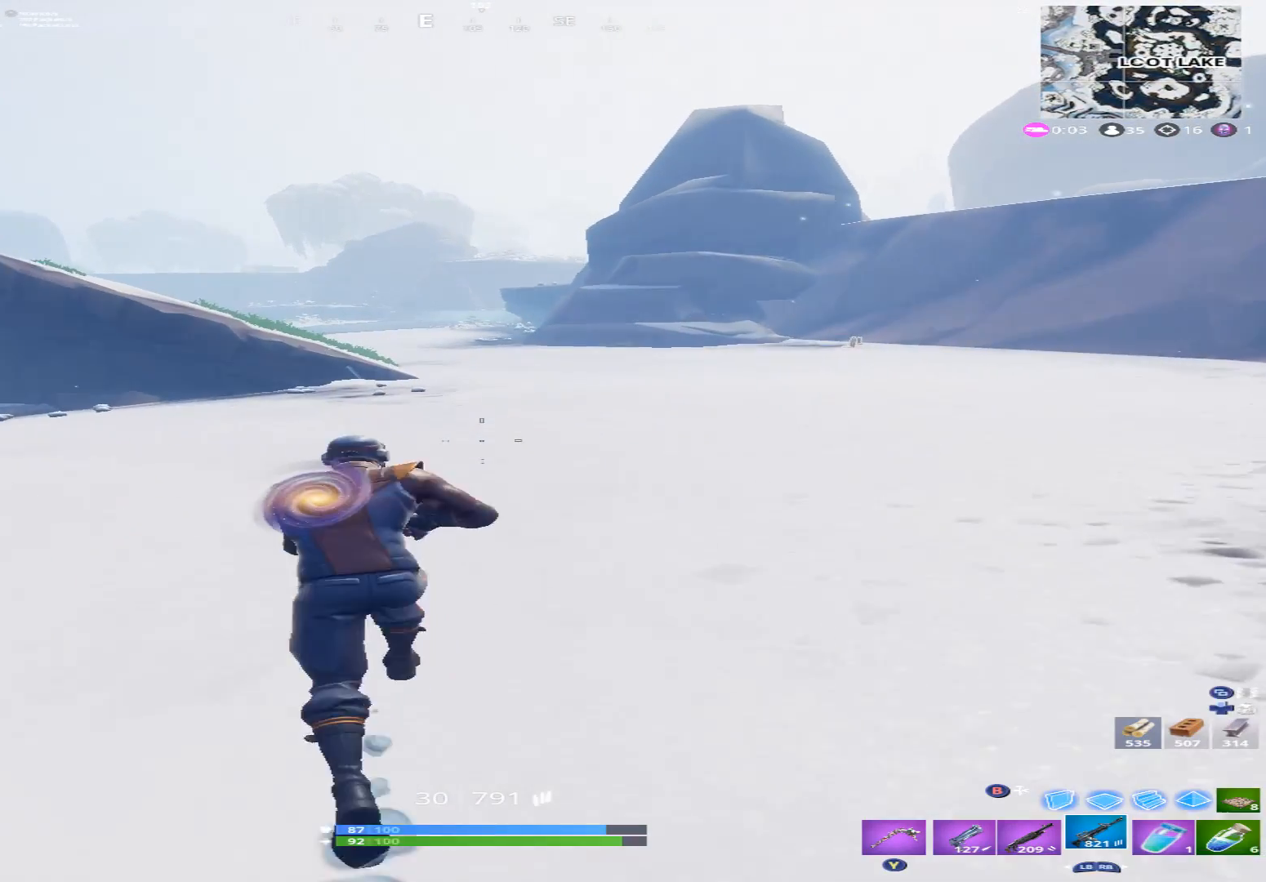
{"buttons": [], "left_stick": "up", "right_stick": "center", "events": []}
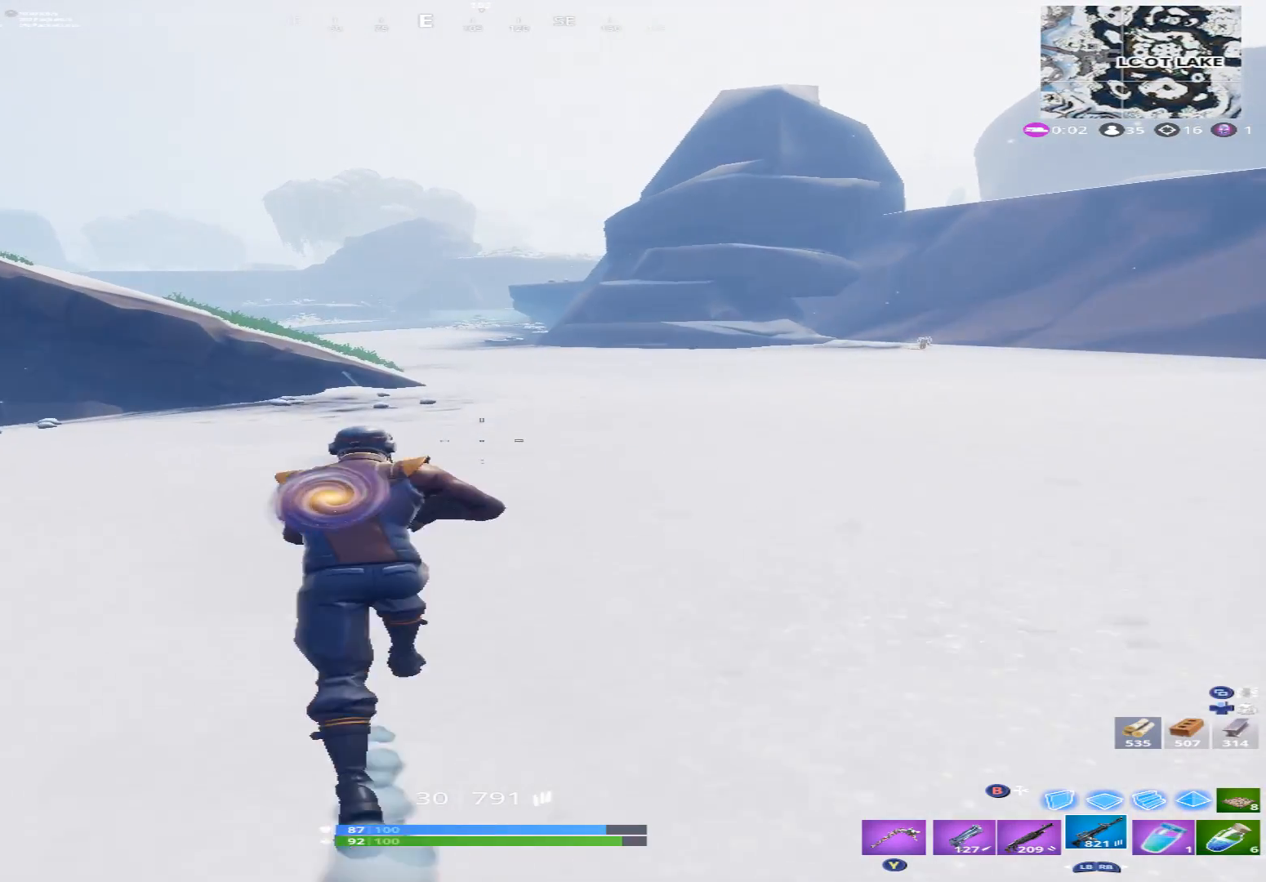
{"buttons": [], "left_stick": "up", "right_stick": "center", "events": []}
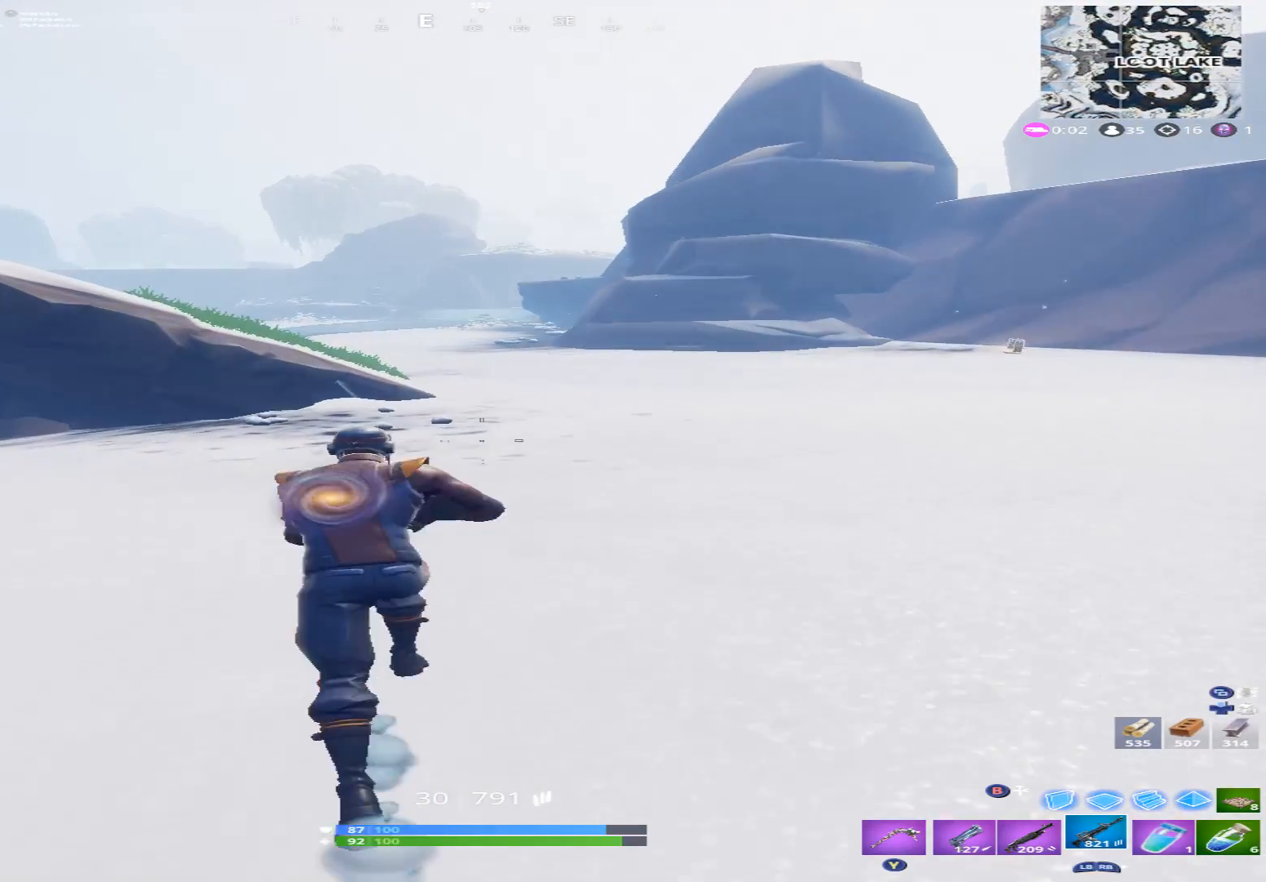
{"buttons": [], "left_stick": "up", "right_stick": "center", "events": []}
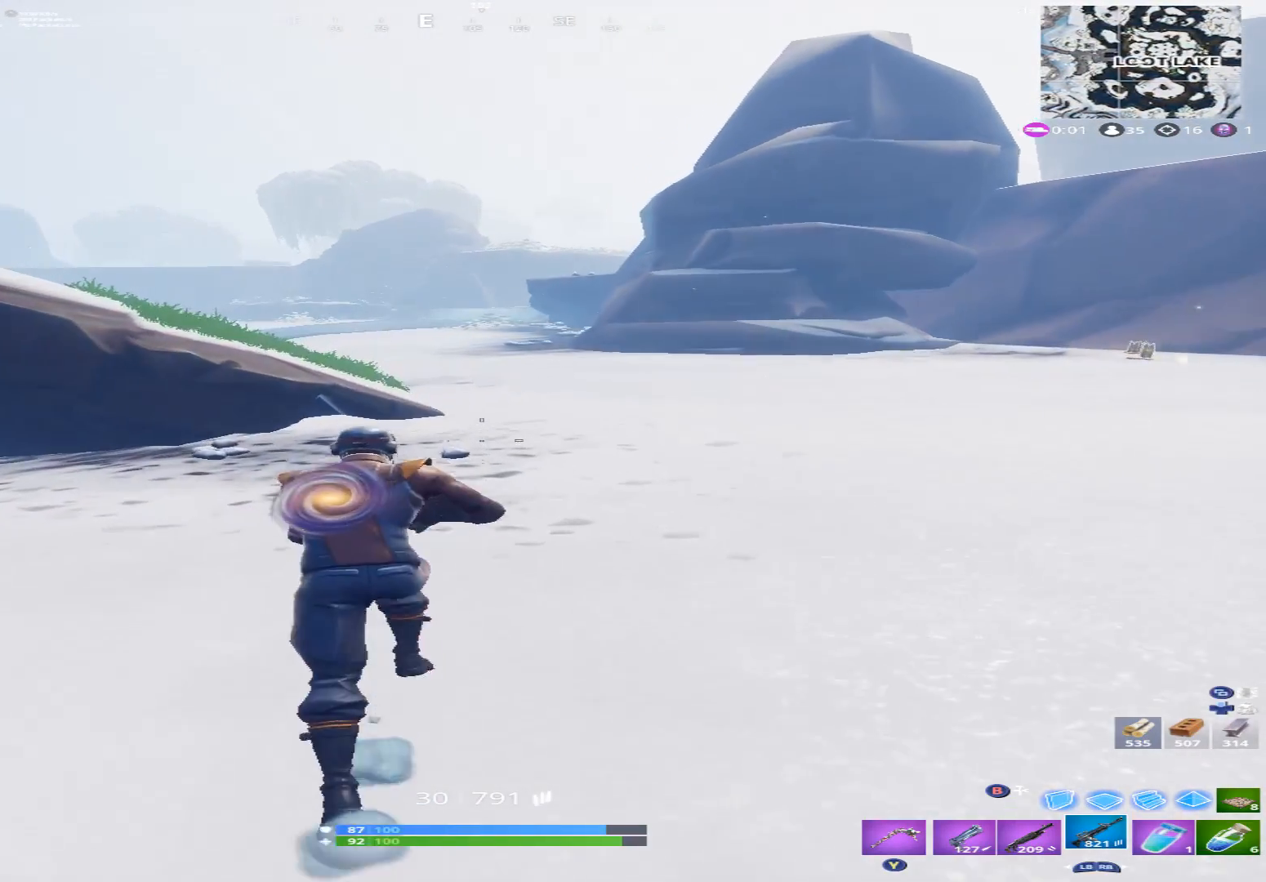
{"buttons": [], "left_stick": "up-right", "right_stick": "center", "events": [[133, "right_stick", "left"], [300, "left_stick", "up-right"], [333, "right_stick", "center"]]}
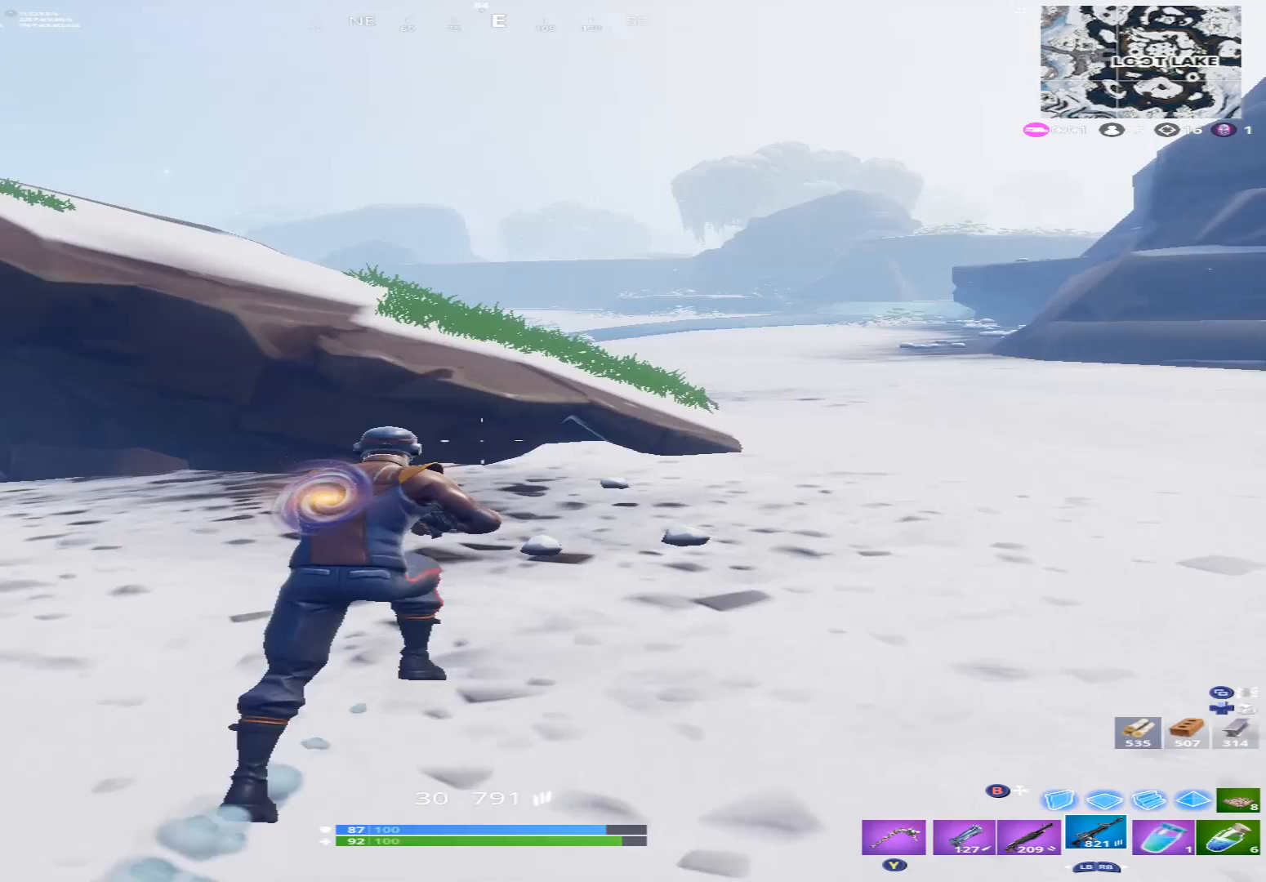
{"buttons": ["A"], "left_stick": "up", "right_stick": "center", "events": [[200, "left_stick", "up"], [333, "right_stick", "right"], [400, "right_stick", "down-right"], [500, "A", "down"], [500, "right_stick", "center"]]}
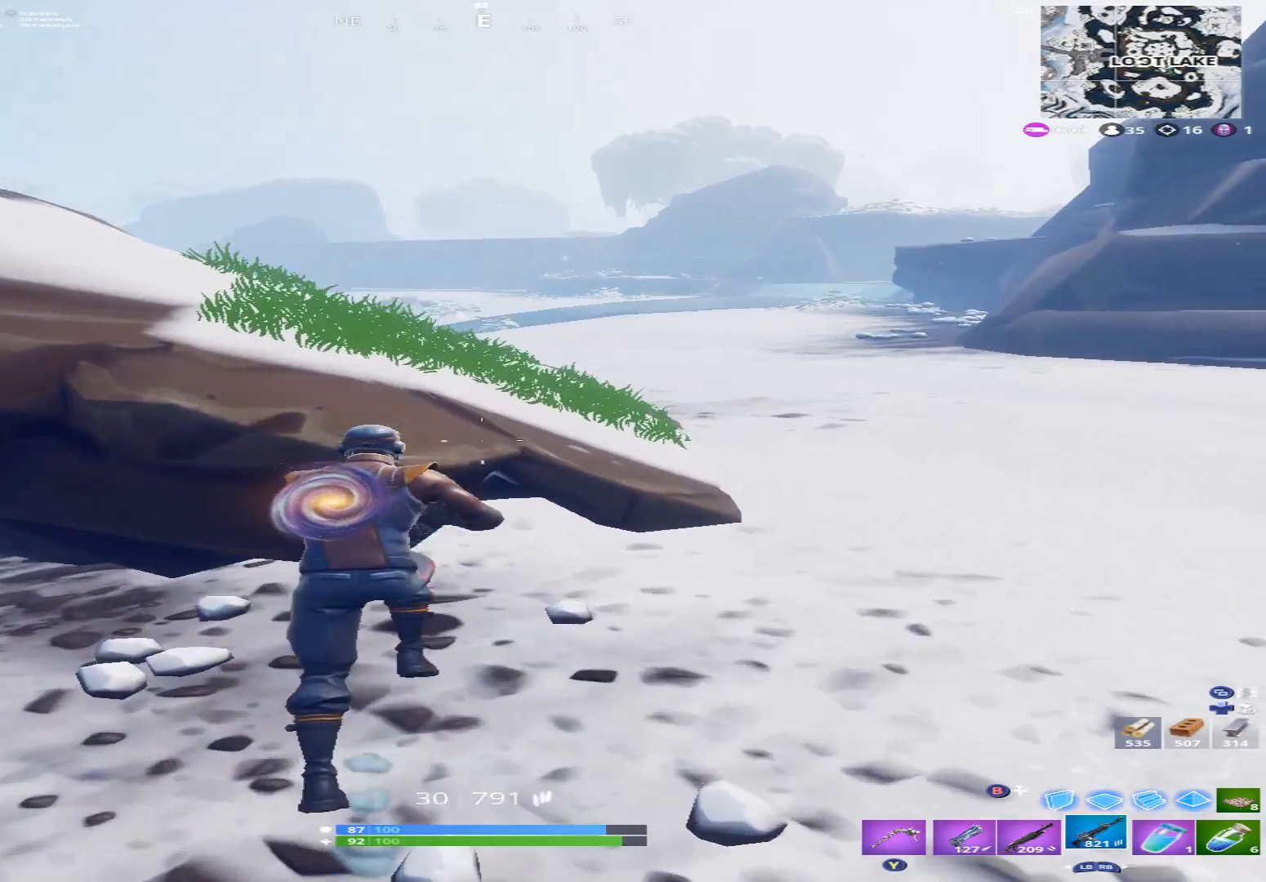
{"buttons": [], "left_stick": "up", "right_stick": "center", "events": [[33, "left_stick", "up-right"], [133, "A", "up"], [300, "right_stick", "right"], [467, "left_stick", "up"], [467, "right_stick", "center"]]}
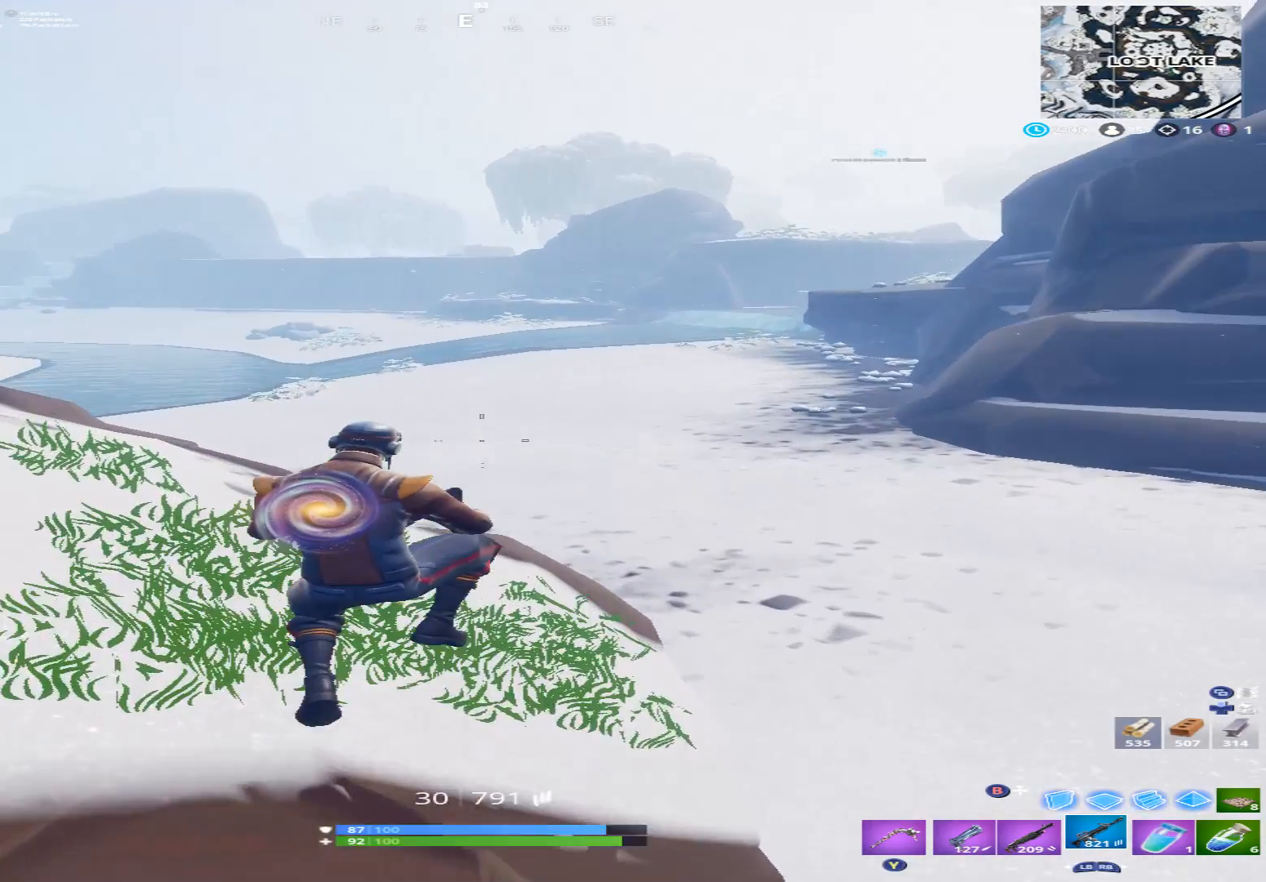
{"buttons": [], "left_stick": "up", "right_stick": "center", "events": []}
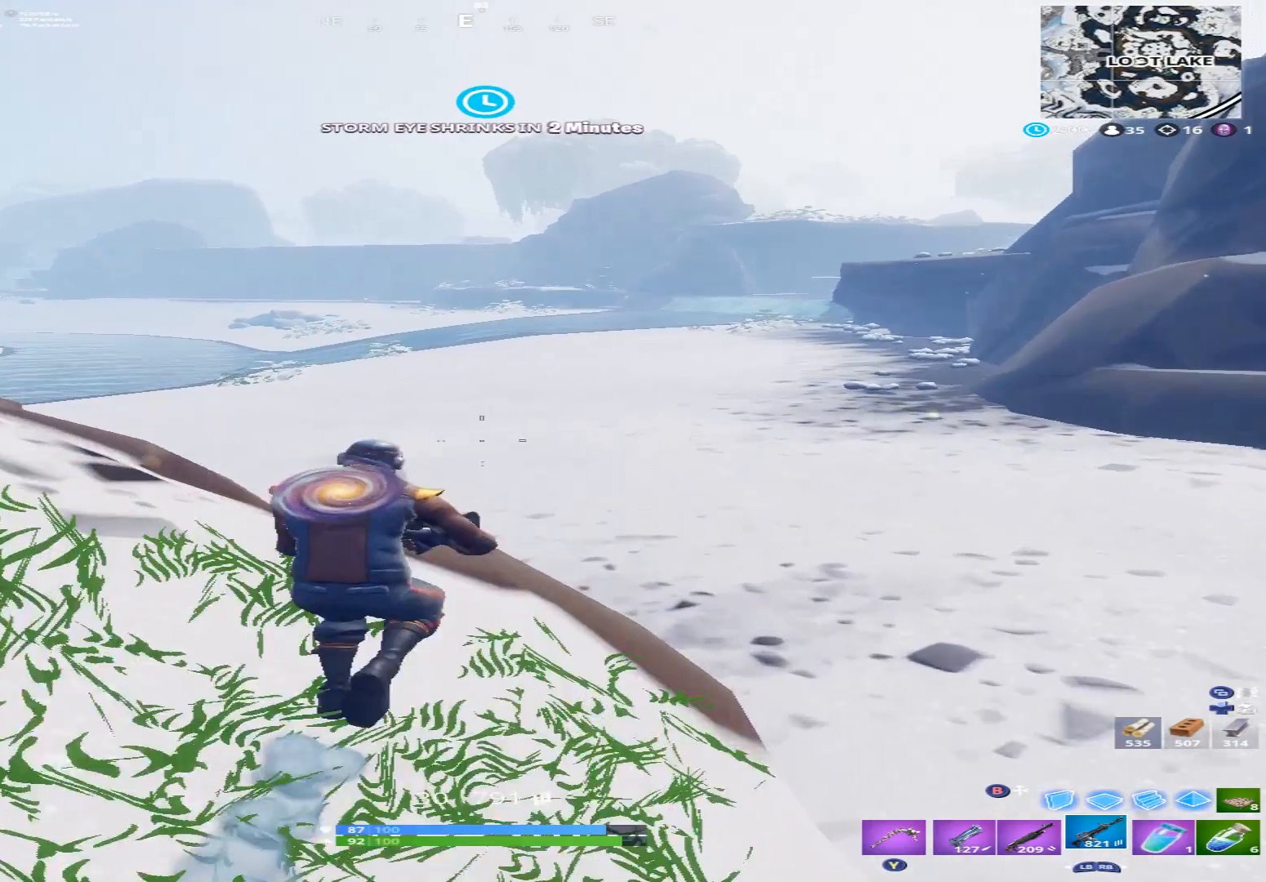
{"buttons": [], "left_stick": "up", "right_stick": "center", "events": []}
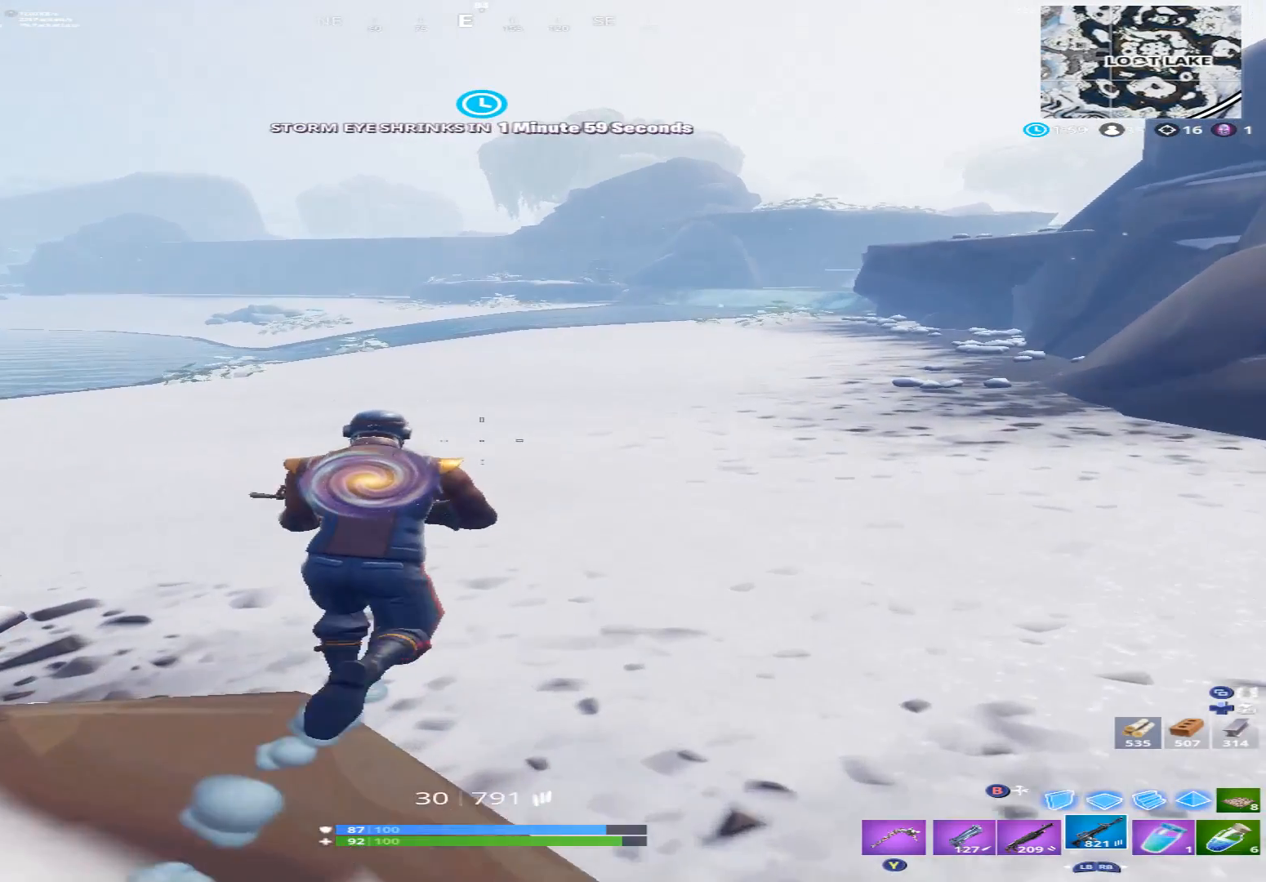
{"buttons": ["SELECT"], "left_stick": "up", "right_stick": "center", "events": [[433, "SELECT", "down"]]}
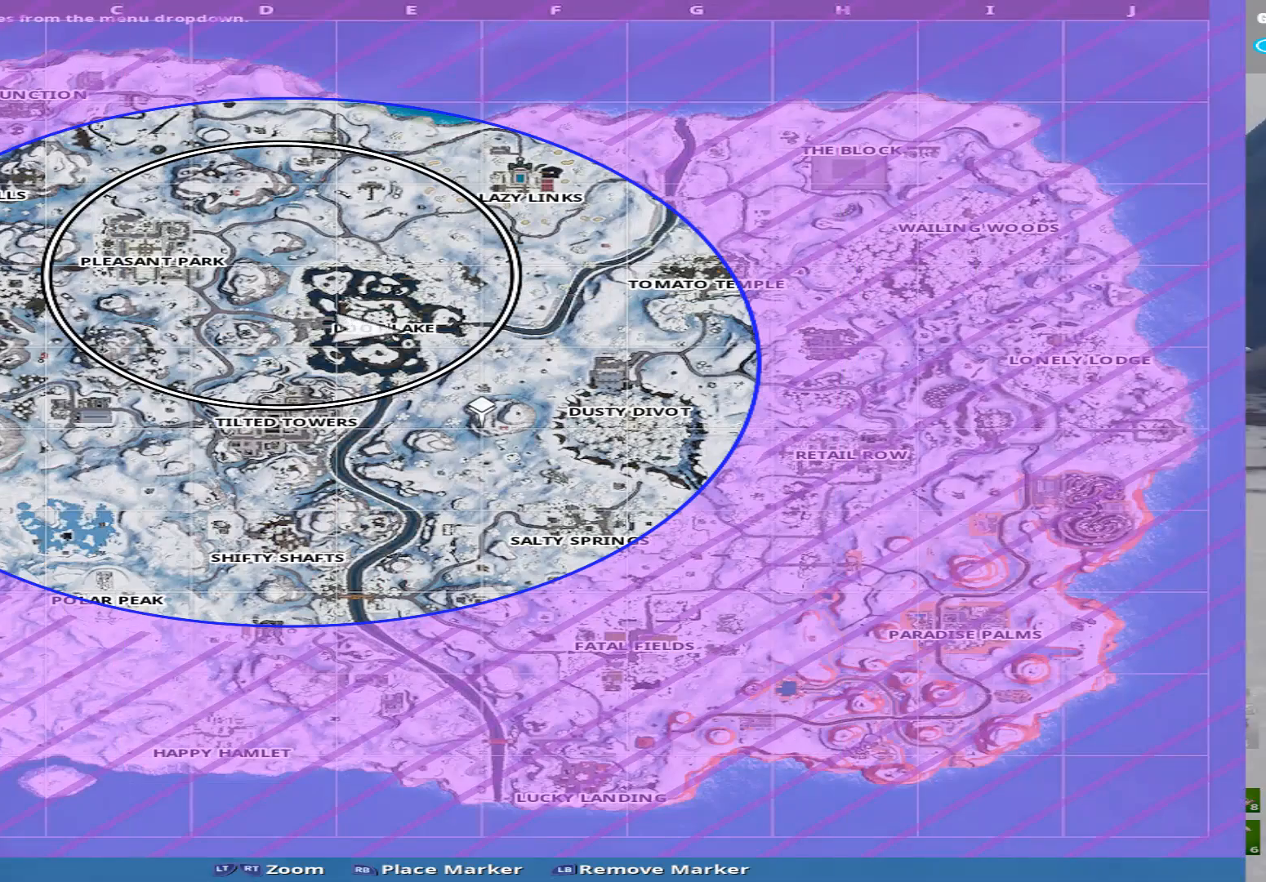
{"buttons": [], "left_stick": "up", "right_stick": "center", "events": [[33, "SELECT", "up"]]}